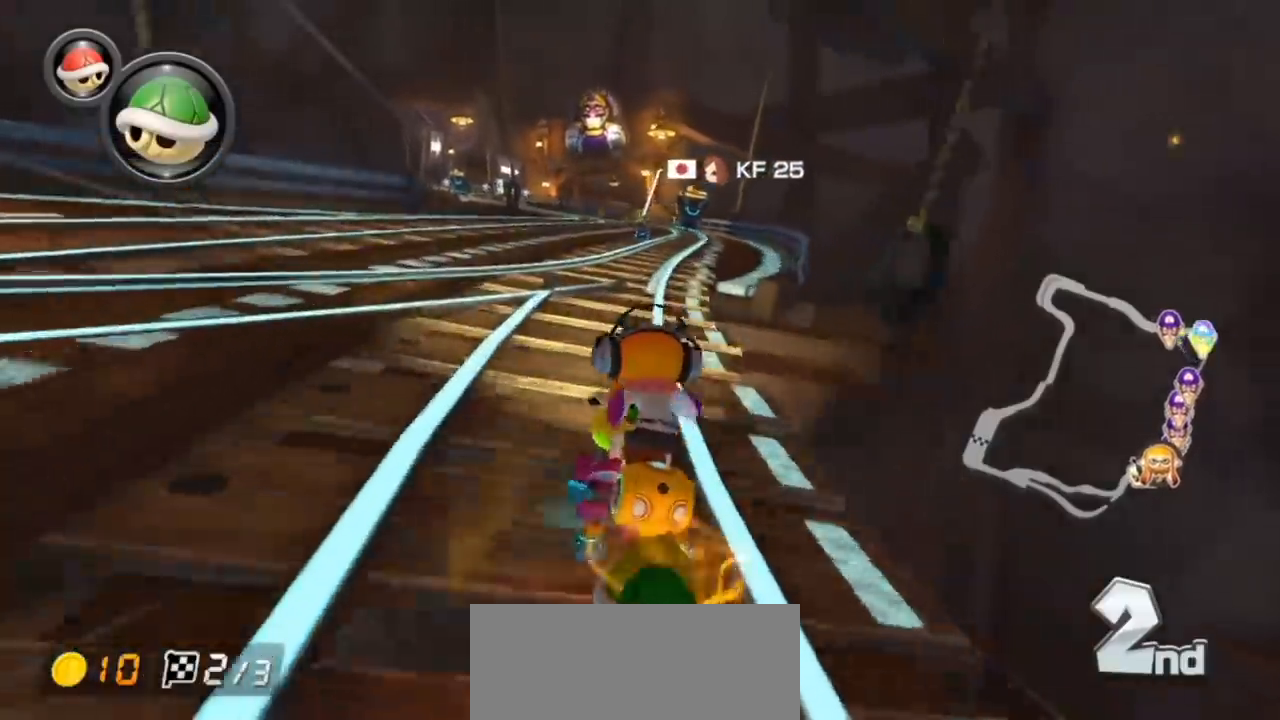
Gameplay with a controller (Nintendo layout); each line is a JSON object with the inputs held at the frame after it. "events" lists button and stick changes between this image and that frame as [ms after this image, input, new state], when the widget could be followed in between. Not read: HOME L3 R3 START.
{"buttons": ["A", "L1", "R1"], "left_stick": "right", "events": [[417, "left_stick", "right"]]}
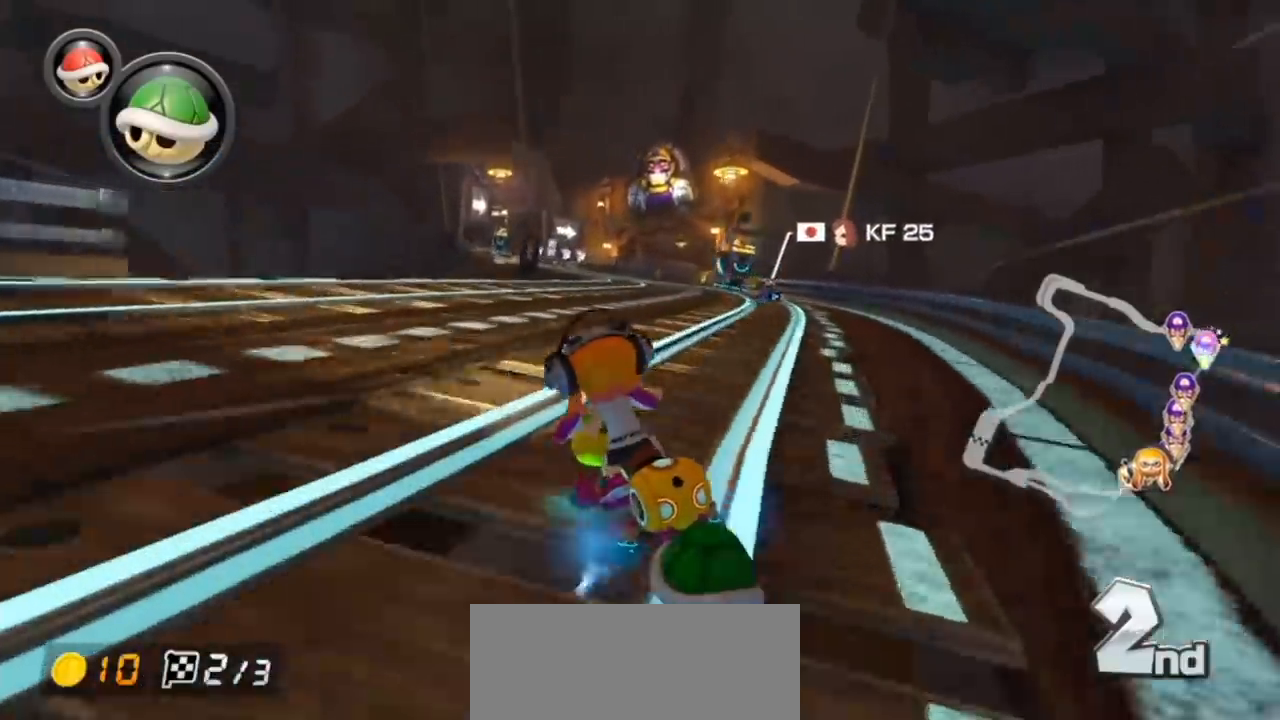
{"buttons": ["A", "L1", "R1"], "left_stick": "right", "events": [[133, "left_stick", "up-left"], [217, "left_stick", "right"]]}
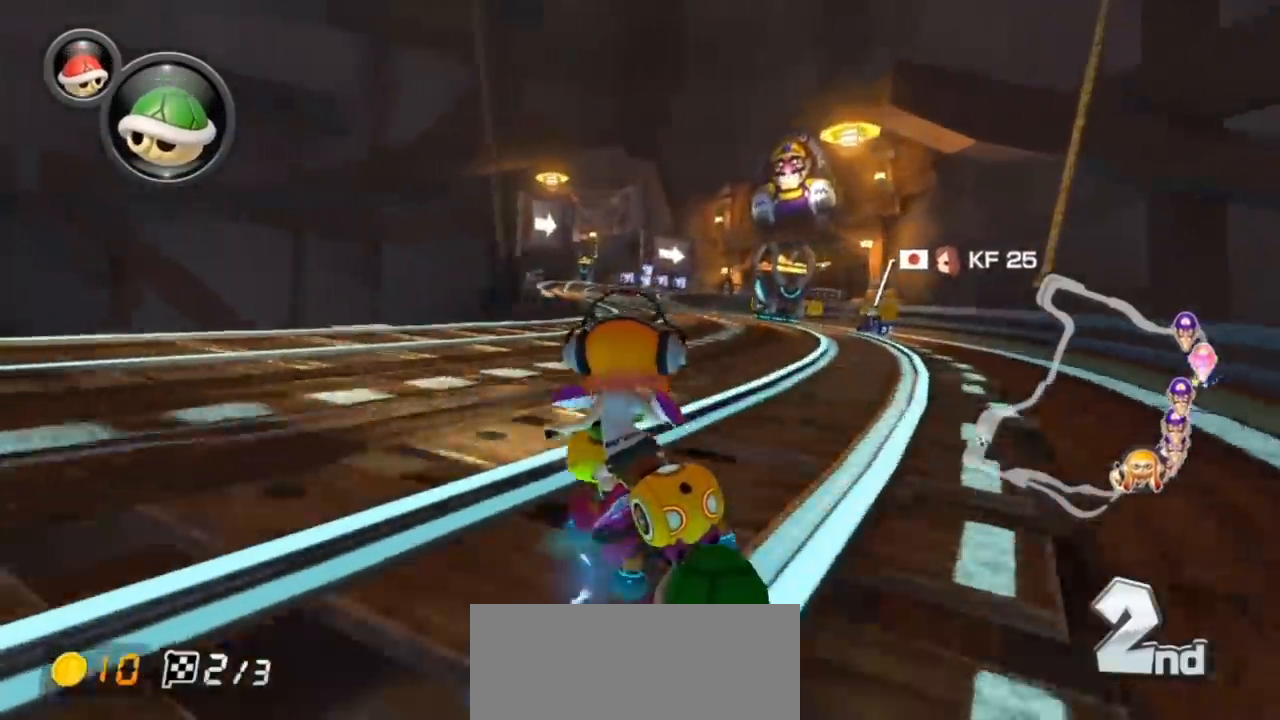
{"buttons": ["A", "L1", "R1"], "left_stick": "right", "events": [[400, "R1", "up"], [450, "R1", "down"]]}
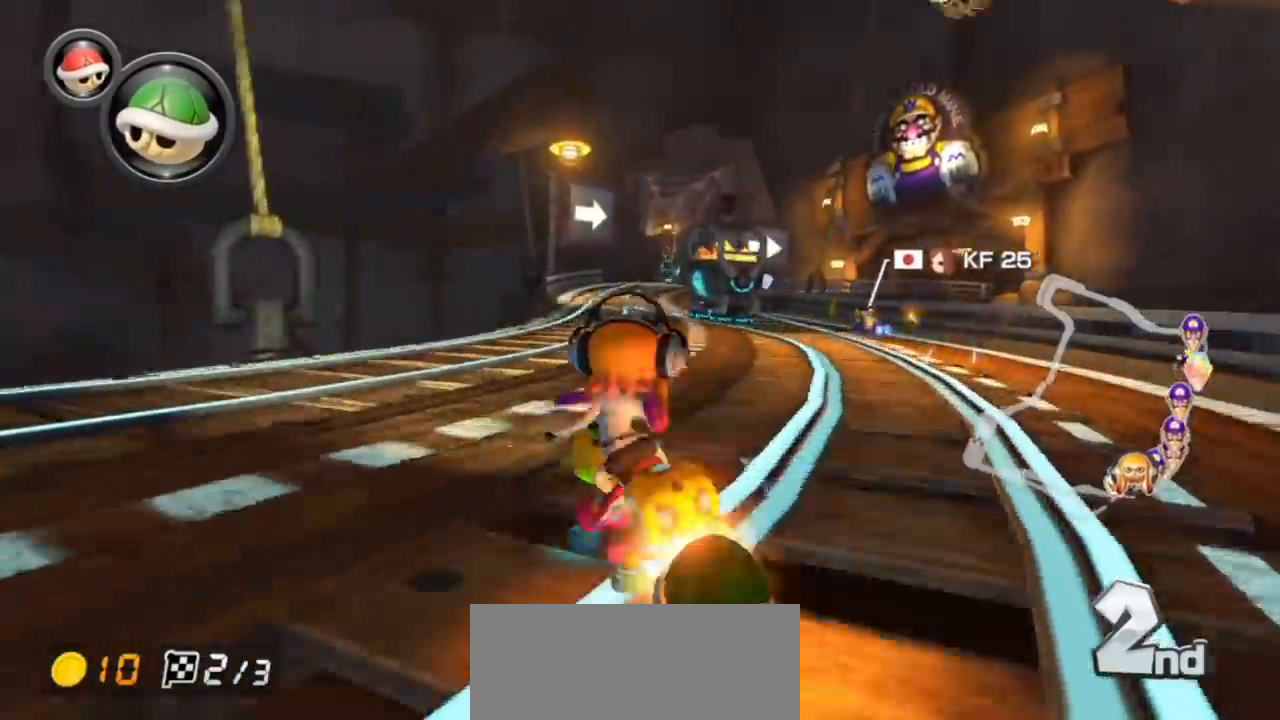
{"buttons": ["A", "L1", "R1"], "left_stick": "up-right", "events": [[283, "left_stick", "up-right"]]}
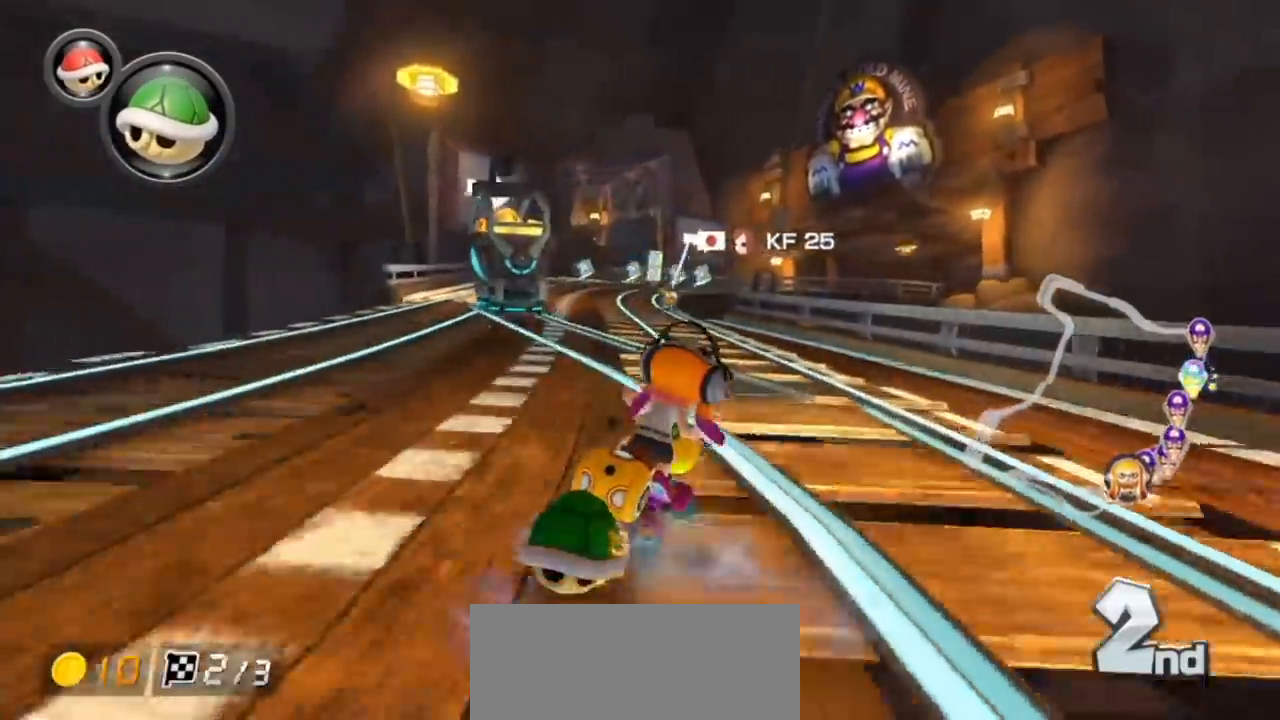
{"buttons": ["A", "L1", "R1"], "left_stick": "left", "events": [[367, "left_stick", "left"]]}
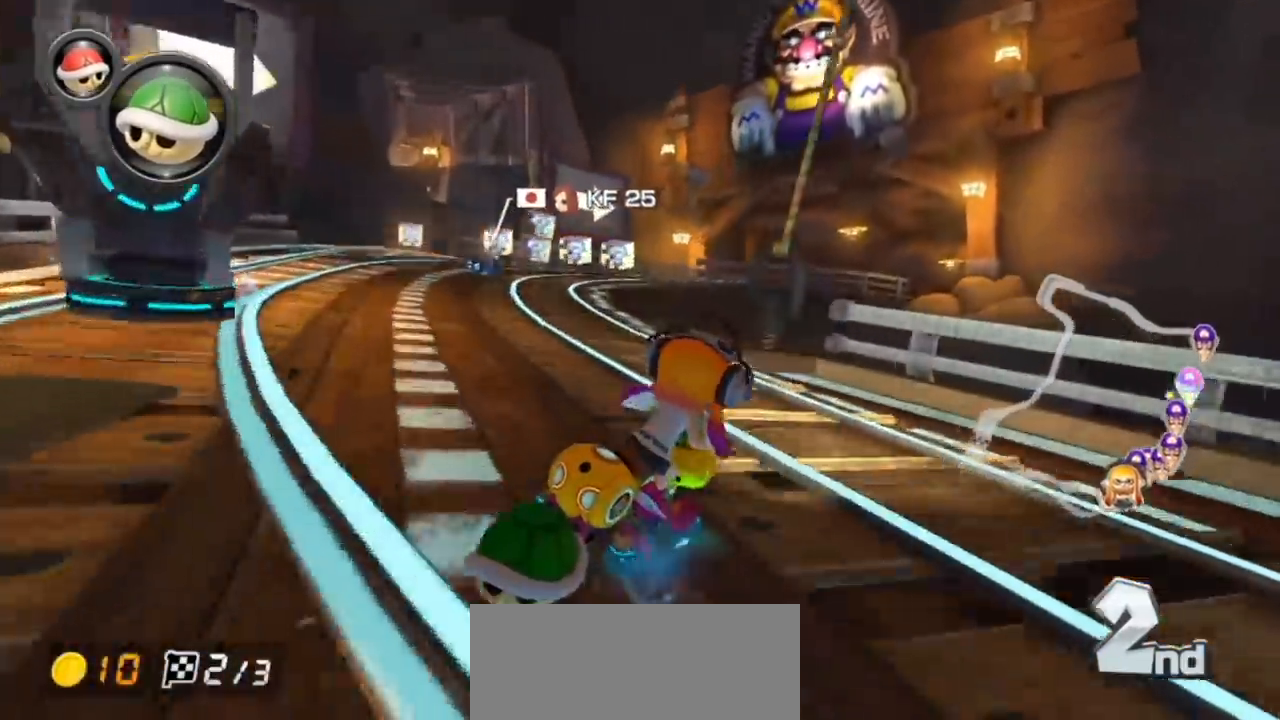
{"buttons": ["A", "L1", "R1"], "left_stick": "up-right", "events": [[467, "left_stick", "up-right"]]}
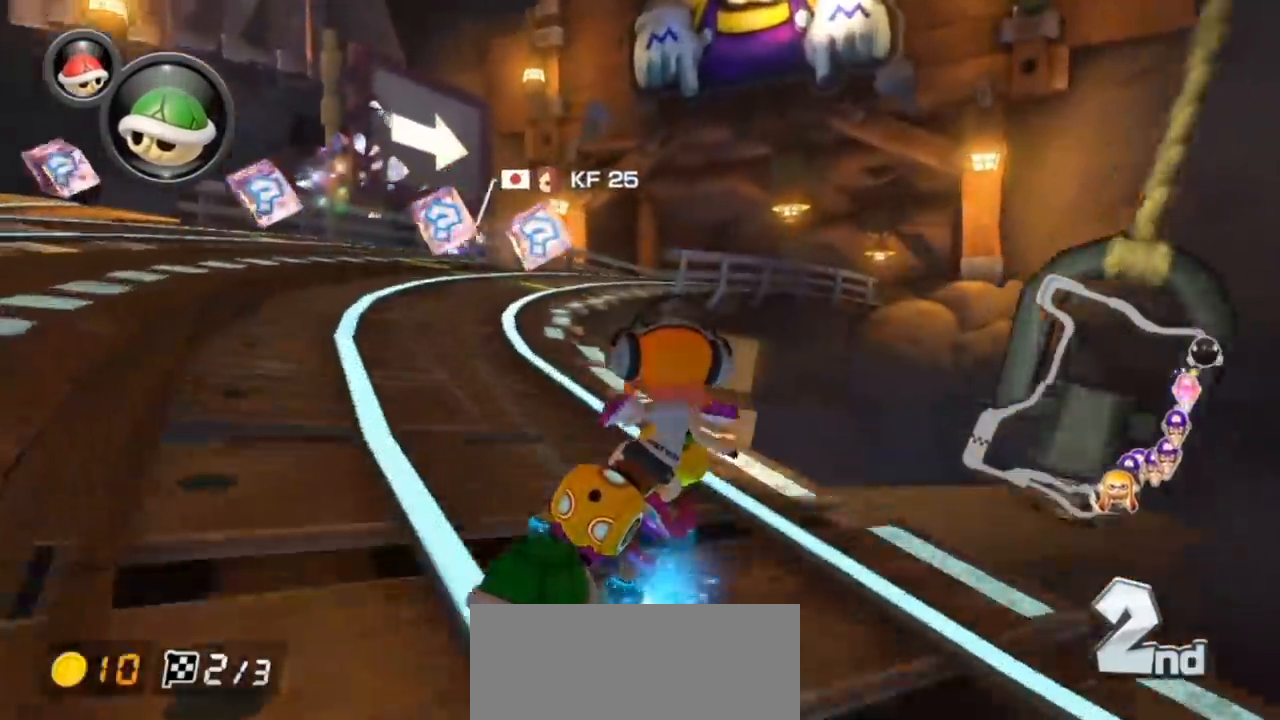
{"buttons": ["A", "L1", "R1"], "left_stick": "up-right", "events": []}
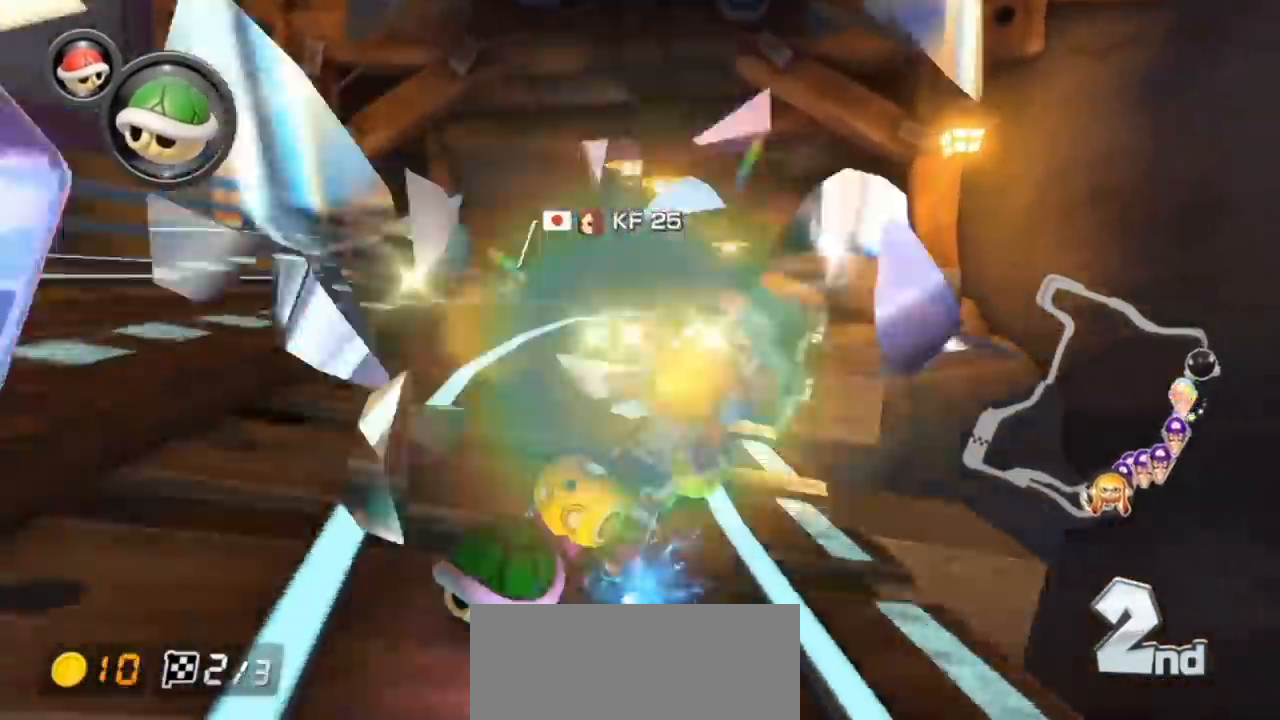
{"buttons": ["A", "L1", "R1"], "left_stick": "left", "events": [[33, "left_stick", "left"]]}
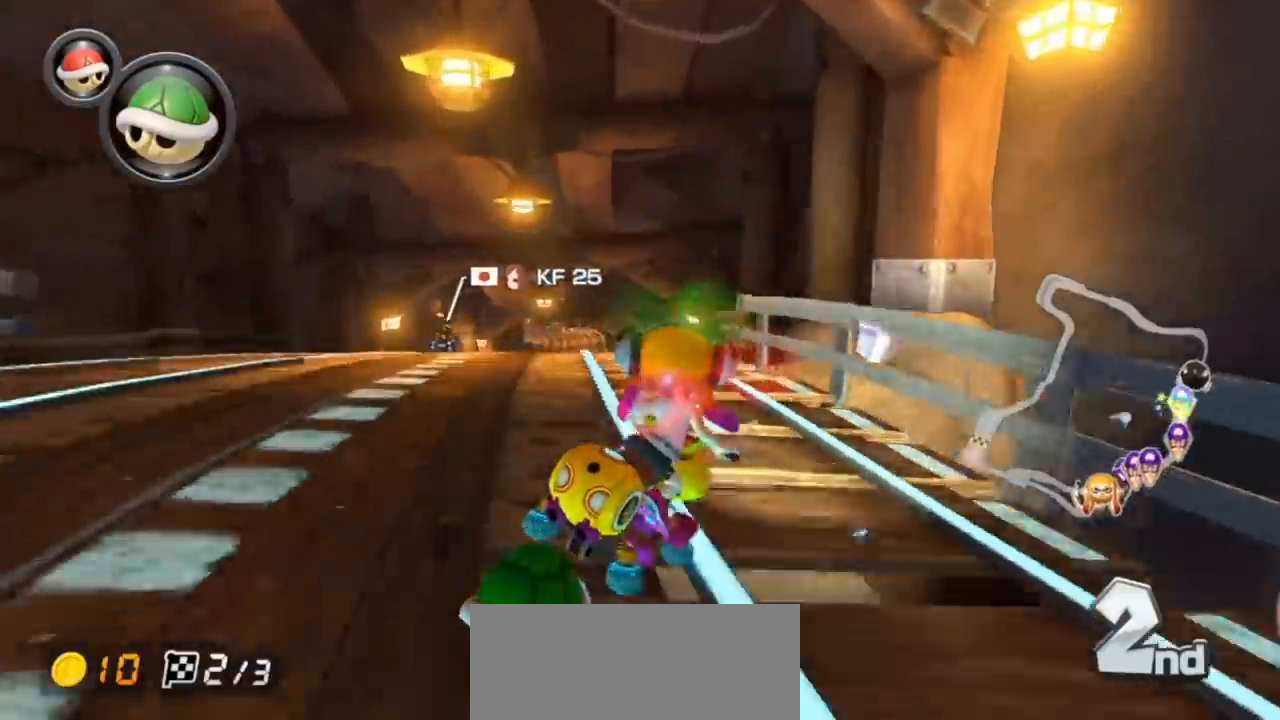
{"buttons": ["A", "L1", "R1"], "left_stick": "left", "events": [[417, "R1", "up"], [467, "R1", "down"]]}
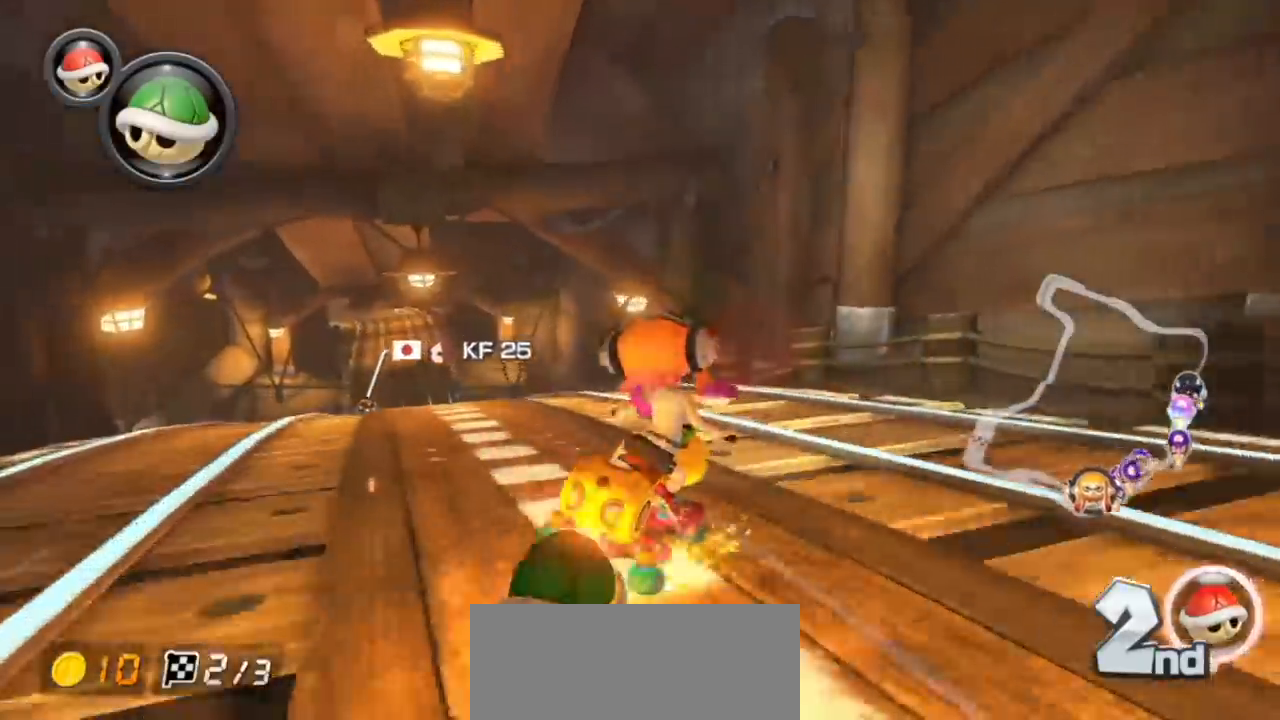
{"buttons": ["A", "L1"], "left_stick": "left", "events": [[83, "R1", "up"], [417, "left_stick", "center"], [500, "left_stick", "left"]]}